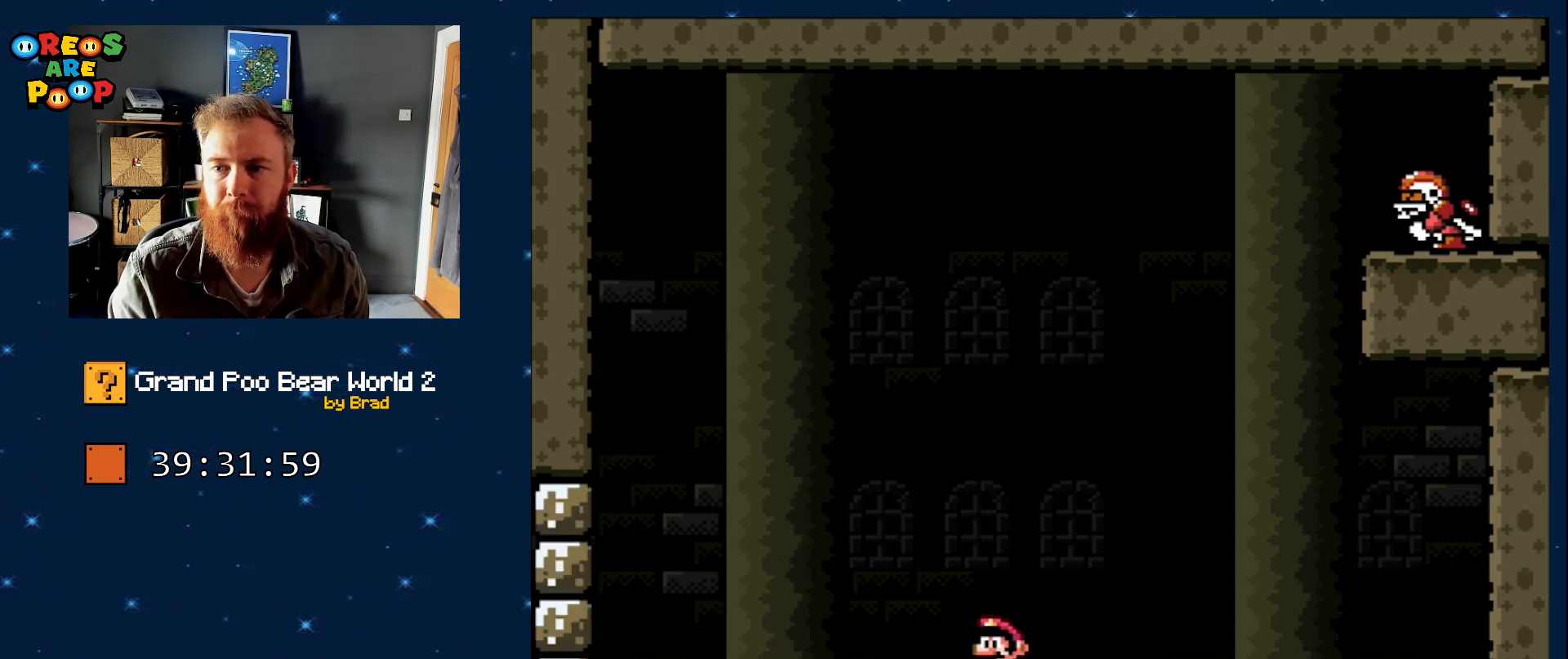
Gameplay with a controller (Nintendo layout); each line is a JSON object with the inputs held at the frame after it (dt_ms = milliseconds from this image to that frame). "events" lists button and stick changes between this image and that frame as [ms after this image, input, new state], when the widget could be followed in between. Not read: L1 L3 R1 R3.
{"dt_ms": 500, "buttons": ["Y", "DPAD_LEFT"], "events": []}
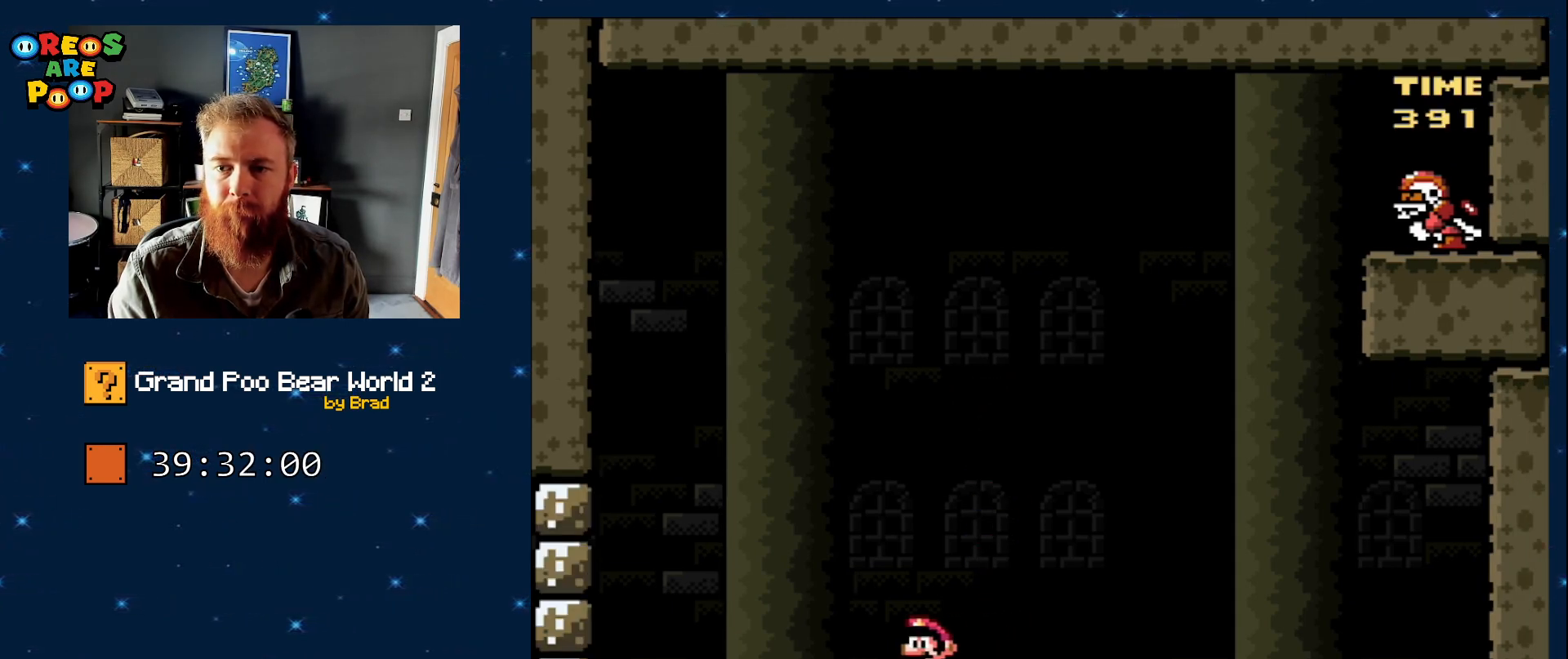
{"dt_ms": 500, "buttons": ["Y", "DPAD_LEFT"], "events": []}
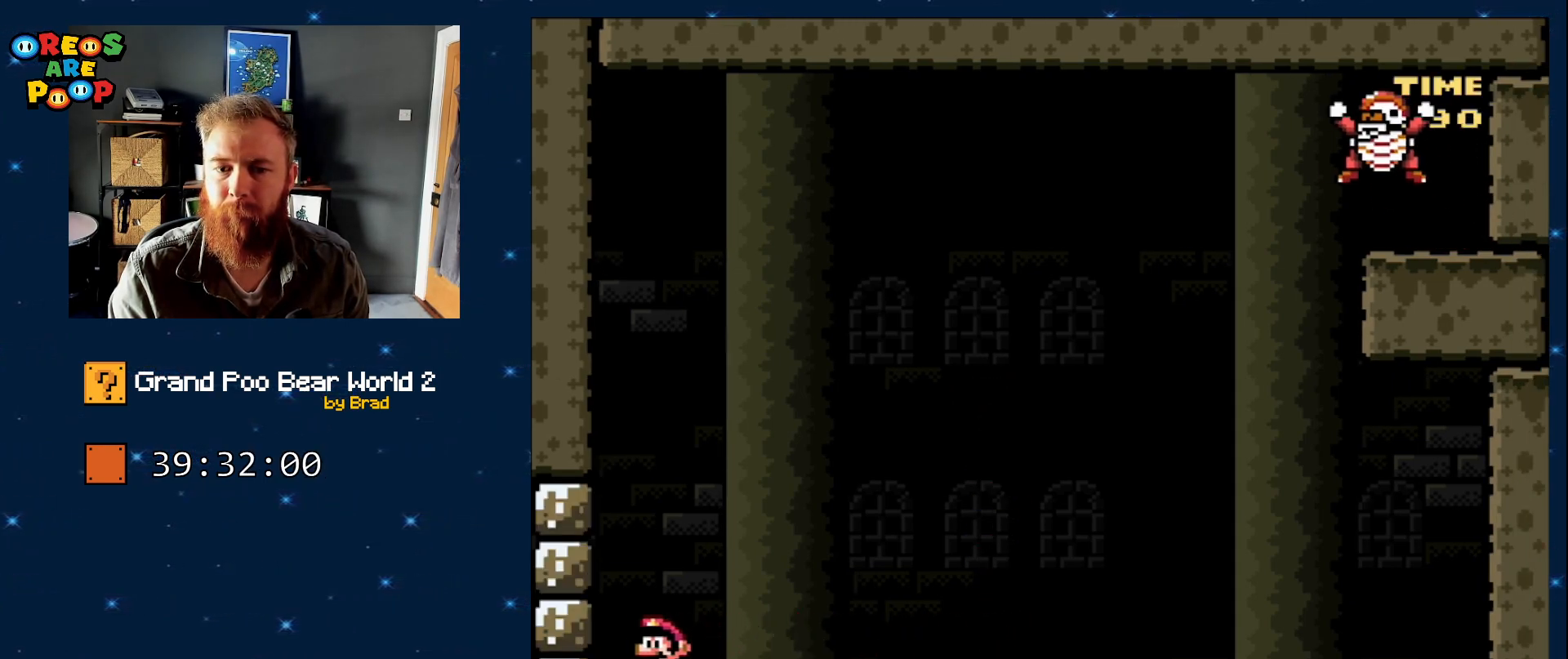
{"dt_ms": 500, "buttons": ["B", "Y", "DPAD_DOWN"], "events": [[67, "DPAD_LEFT", "up"], [200, "DPAD_DOWN", "down"], [417, "B", "down"]]}
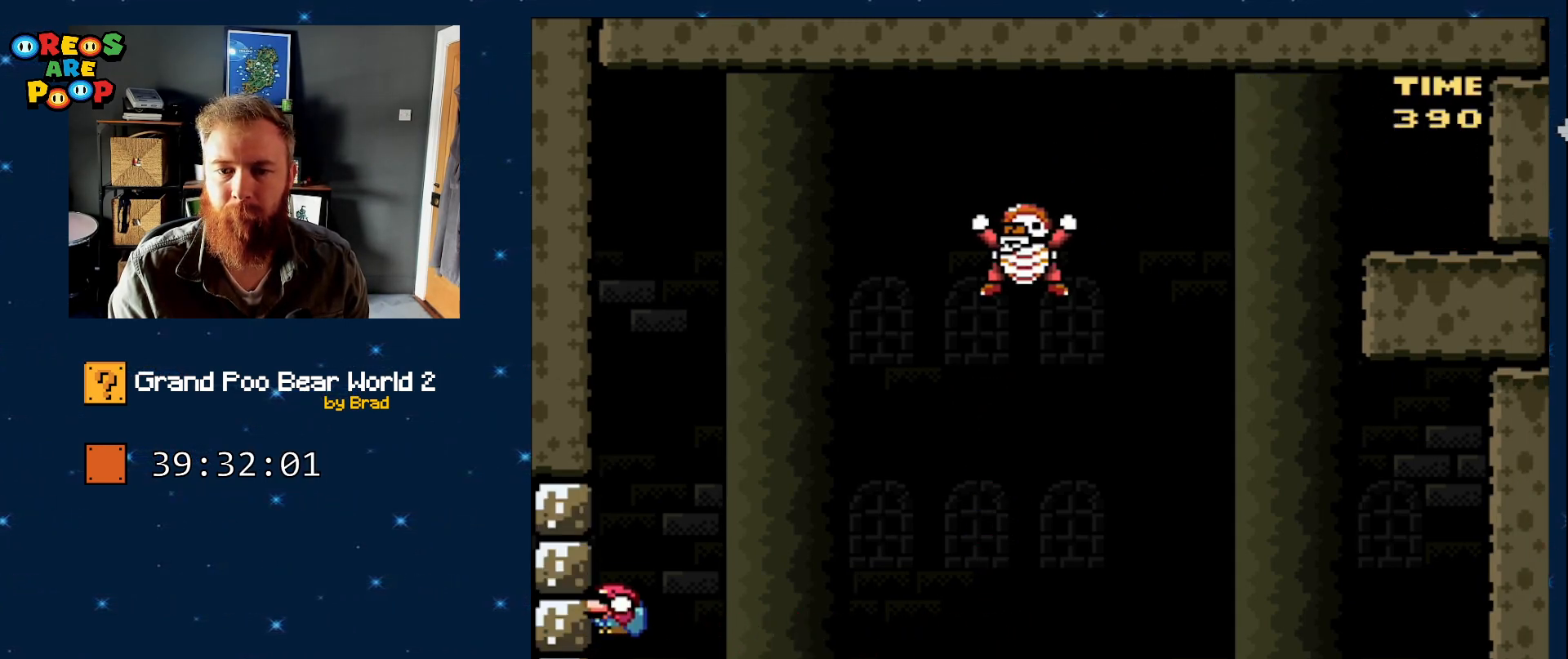
{"dt_ms": 500, "buttons": ["B", "Y", "DPAD_LEFT"], "events": [[50, "DPAD_RIGHT", "down"], [200, "B", "up"], [300, "DPAD_RIGHT", "up"], [333, "DPAD_DOWN", "up"], [333, "DPAD_LEFT", "down"], [417, "B", "down"]]}
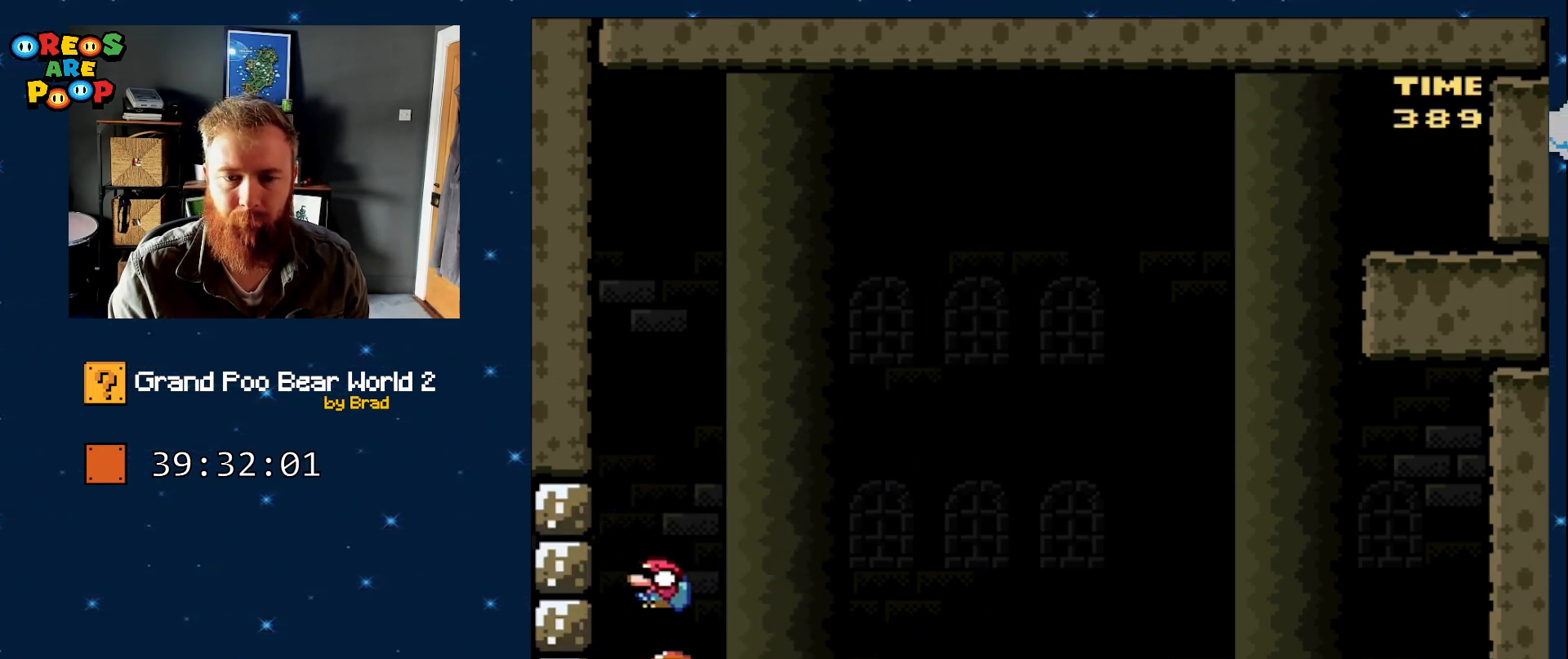
{"dt_ms": 500, "buttons": ["Y", "DPAD_DOWN", "DPAD_RIGHT"], "events": [[100, "DPAD_DOWN", "down"], [150, "DPAD_LEFT", "up"], [167, "DPAD_RIGHT", "down"], [417, "B", "up"], [417, "DPAD_RIGHT", "up"], [467, "DPAD_RIGHT", "down"]]}
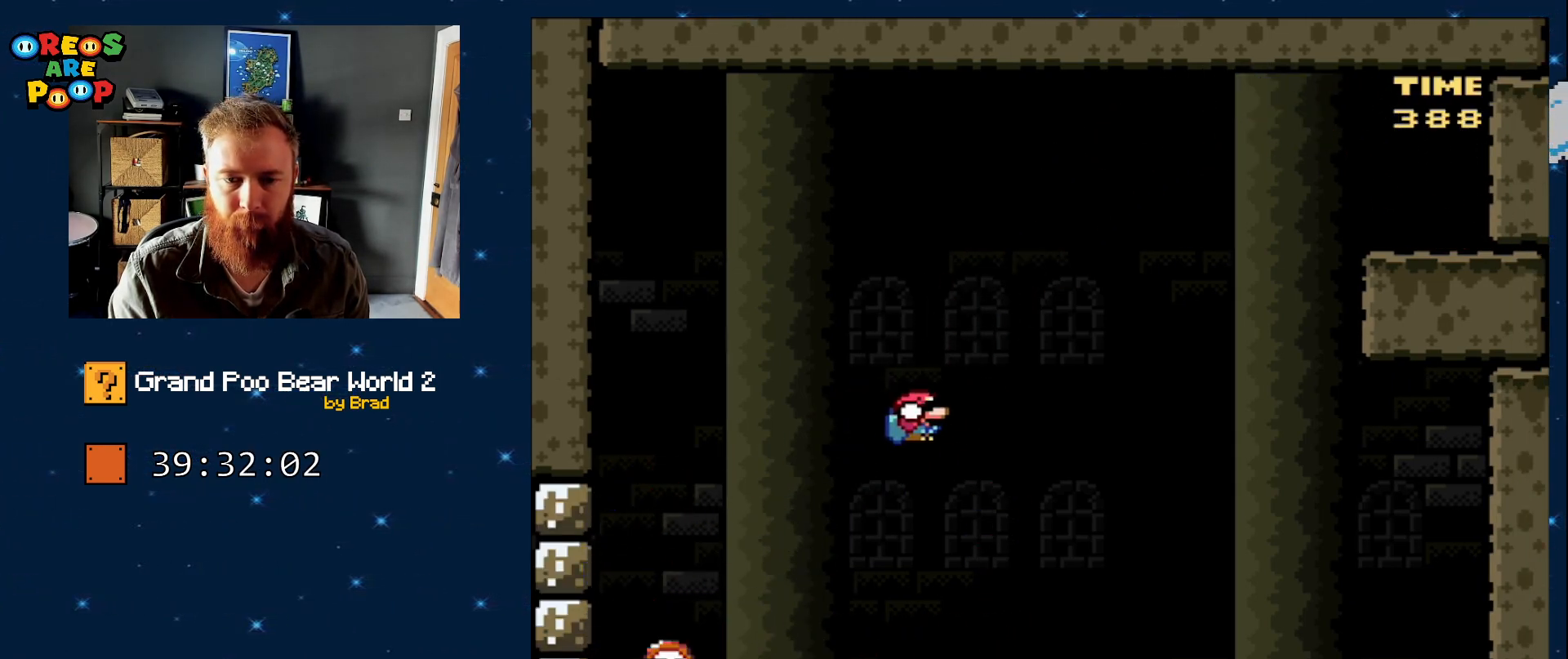
{"dt_ms": 500, "buttons": ["B", "Y", "DPAD_DOWN", "DPAD_RIGHT"], "events": [[467, "B", "down"]]}
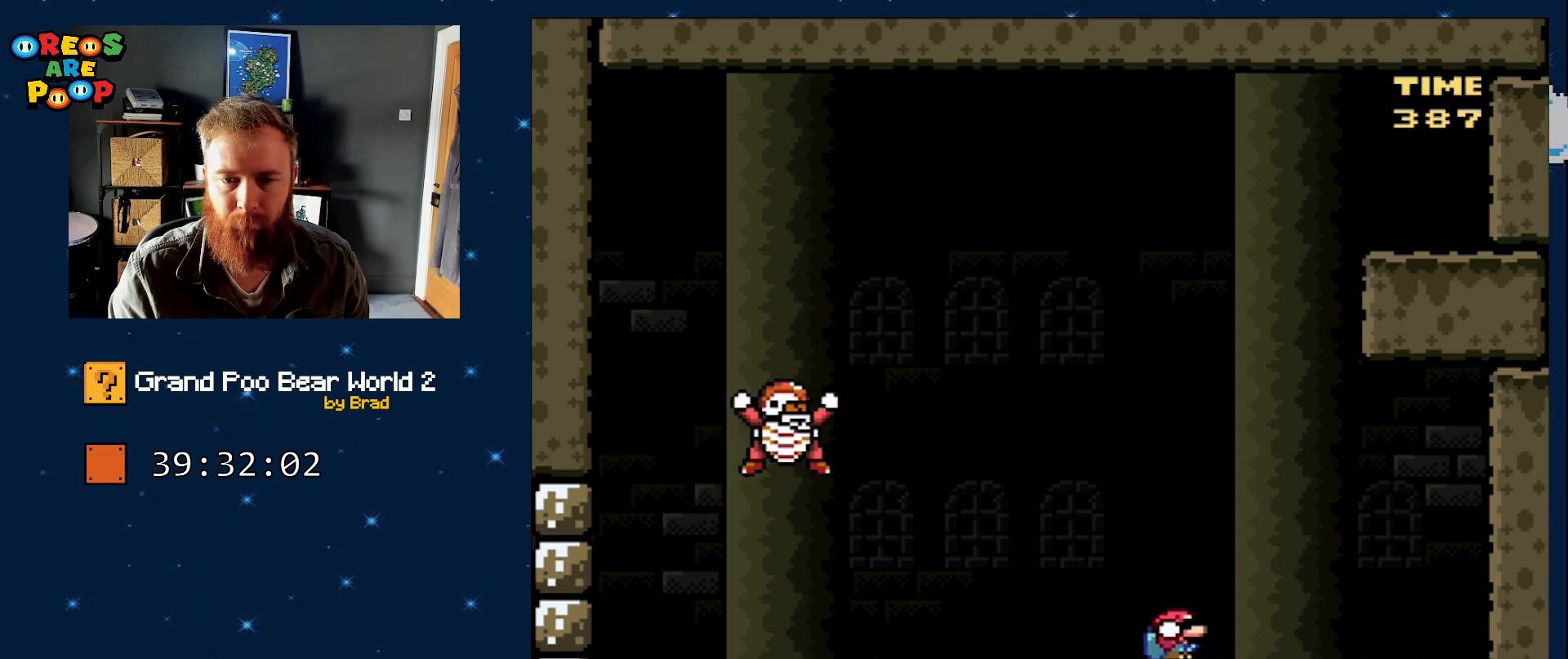
{"dt_ms": 500, "buttons": ["Y", "DPAD_DOWN"], "events": [[133, "DPAD_LEFT", "down"], [133, "DPAD_RIGHT", "up"], [167, "DPAD_DOWN", "up"], [267, "B", "up"], [333, "DPAD_DOWN", "down"], [483, "DPAD_LEFT", "up"]]}
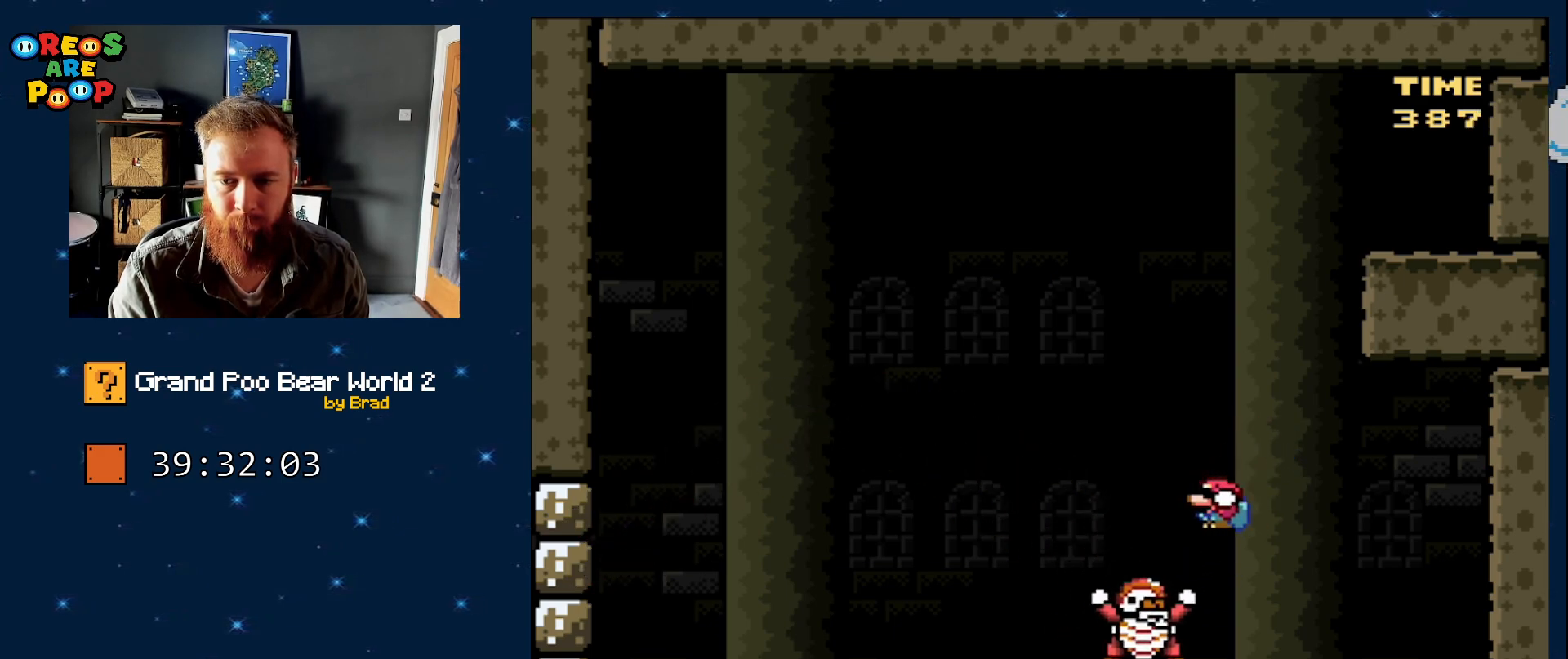
{"dt_ms": 500, "buttons": ["B", "Y", "DPAD_LEFT"], "events": [[33, "DPAD_RIGHT", "down"], [50, "B", "down"], [200, "DPAD_RIGHT", "up"], [250, "DPAD_LEFT", "down"], [300, "DPAD_DOWN", "up"]]}
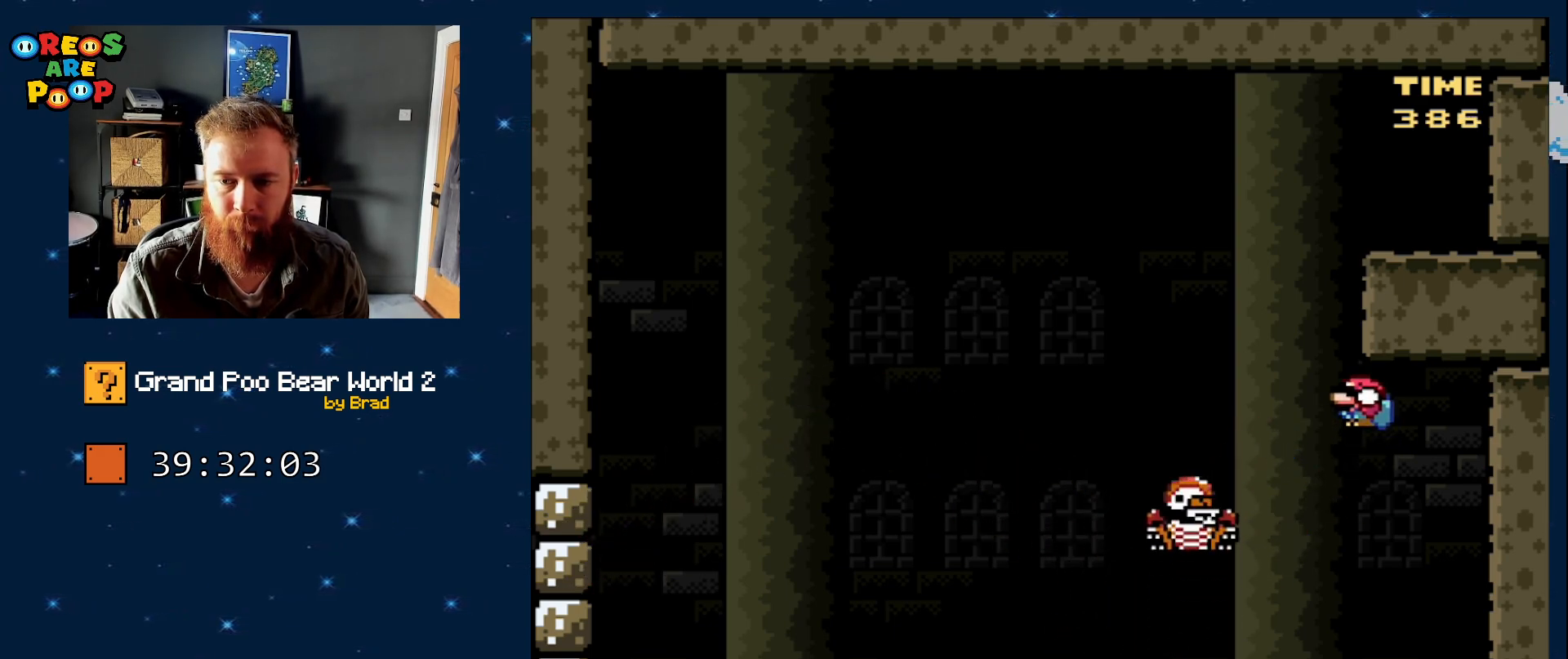
{"dt_ms": 500, "buttons": ["B", "Y", "DPAD_DOWN"], "events": [[167, "B", "up"], [167, "DPAD_DOWN", "down"], [233, "DPAD_LEFT", "up"], [317, "B", "down"], [350, "DPAD_LEFT", "down"], [450, "DPAD_LEFT", "up"]]}
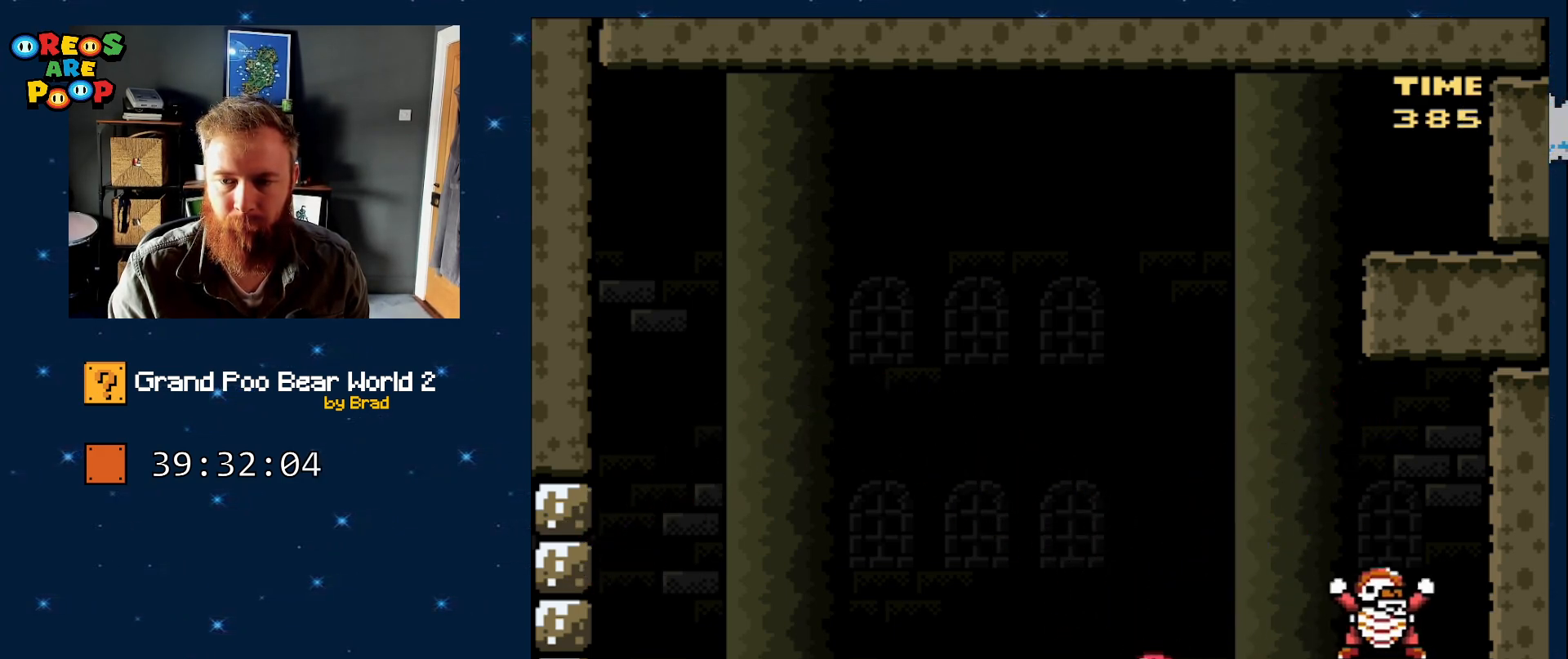
{"dt_ms": 500, "buttons": ["B", "Y", "DPAD_DOWN"], "events": [[33, "DPAD_LEFT", "down"], [133, "B", "up"], [133, "DPAD_DOWN", "up"], [317, "B", "down"], [467, "DPAD_DOWN", "down"], [500, "DPAD_LEFT", "up"]]}
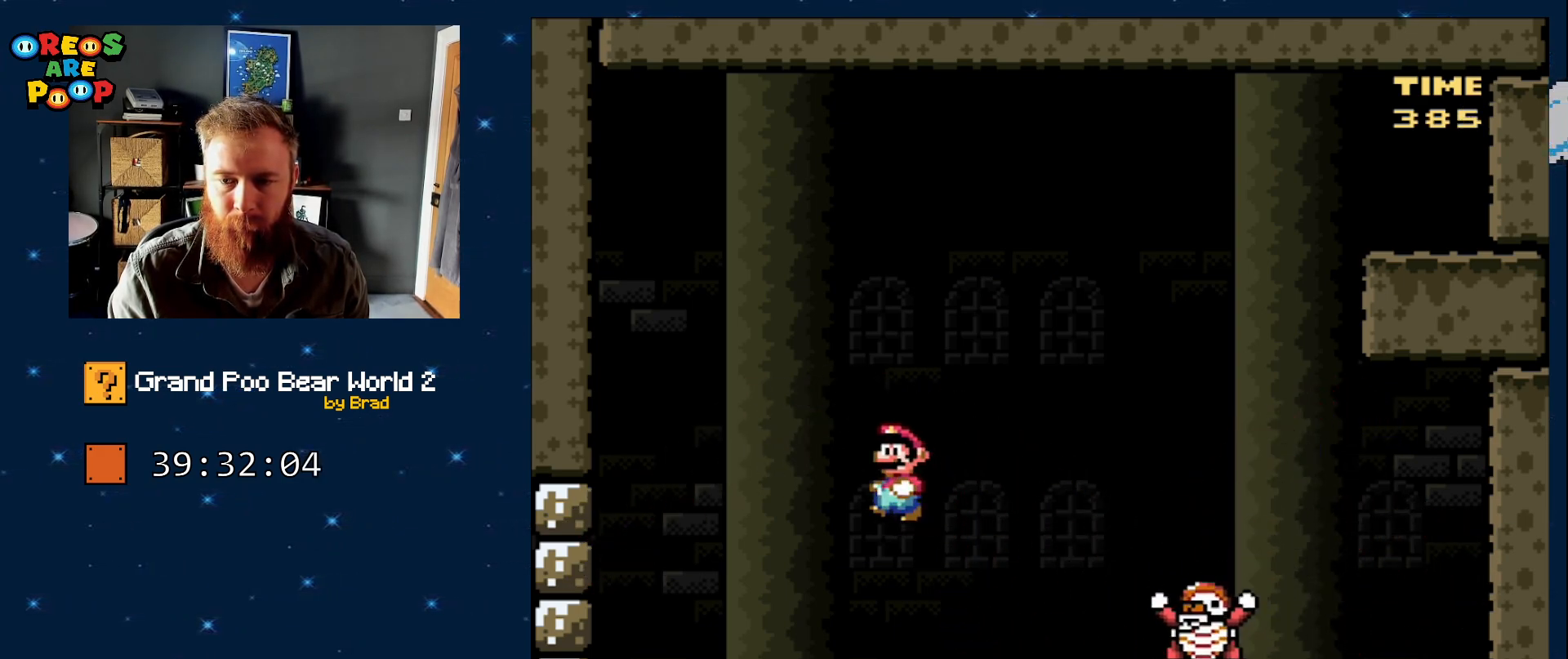
{"dt_ms": 500, "buttons": ["B", "Y", "DPAD_DOWN", "DPAD_LEFT"], "events": [[50, "DPAD_RIGHT", "down"], [100, "DPAD_DOWN", "up"], [233, "DPAD_DOWN", "down"], [450, "DPAD_RIGHT", "up"], [500, "DPAD_LEFT", "down"]]}
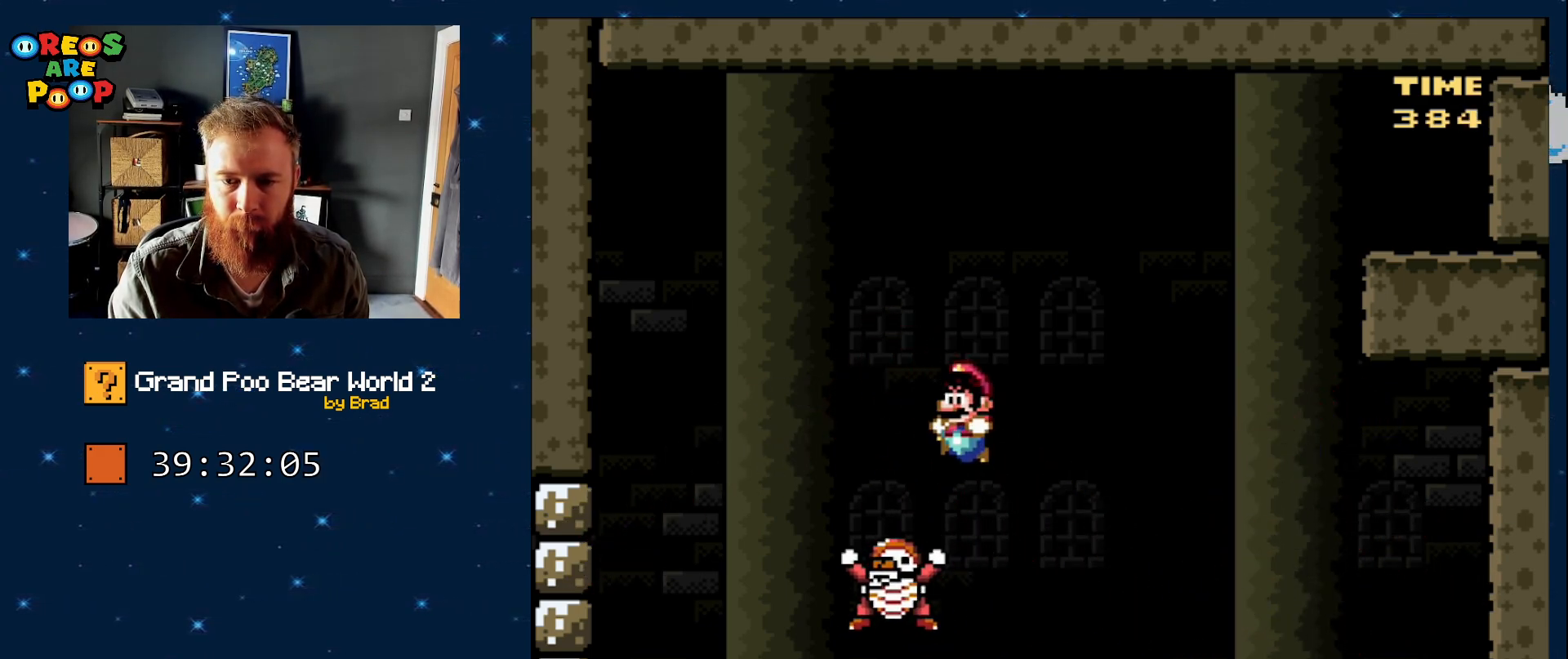
{"dt_ms": 500, "buttons": ["B", "Y", "DPAD_DOWN", "DPAD_LEFT"], "events": [[17, "DPAD_DOWN", "up"], [167, "B", "up"], [167, "DPAD_DOWN", "down"], [167, "DPAD_LEFT", "up"], [217, "DPAD_DOWN", "up"], [217, "DPAD_RIGHT", "down"], [300, "DPAD_DOWN", "down"], [300, "DPAD_RIGHT", "up"], [333, "DPAD_LEFT", "down"], [400, "B", "down"], [417, "DPAD_DOWN", "up"], [483, "DPAD_DOWN", "down"]]}
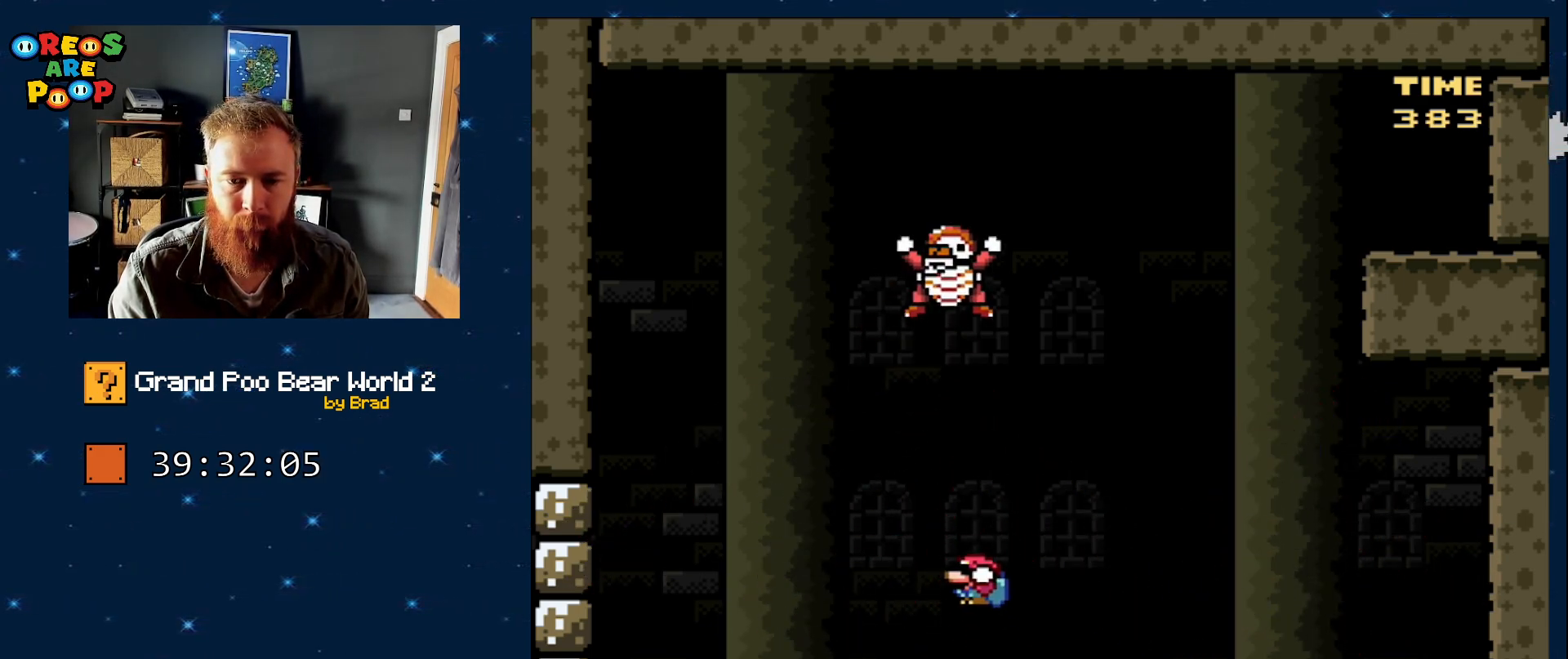
{"dt_ms": 500, "buttons": ["Y", "DPAD_LEFT"], "events": [[33, "DPAD_LEFT", "up"], [50, "DPAD_RIGHT", "down"], [83, "DPAD_DOWN", "up"], [167, "DPAD_DOWN", "down"], [167, "DPAD_RIGHT", "up"], [217, "B", "up"], [233, "DPAD_LEFT", "down"], [283, "DPAD_DOWN", "up"]]}
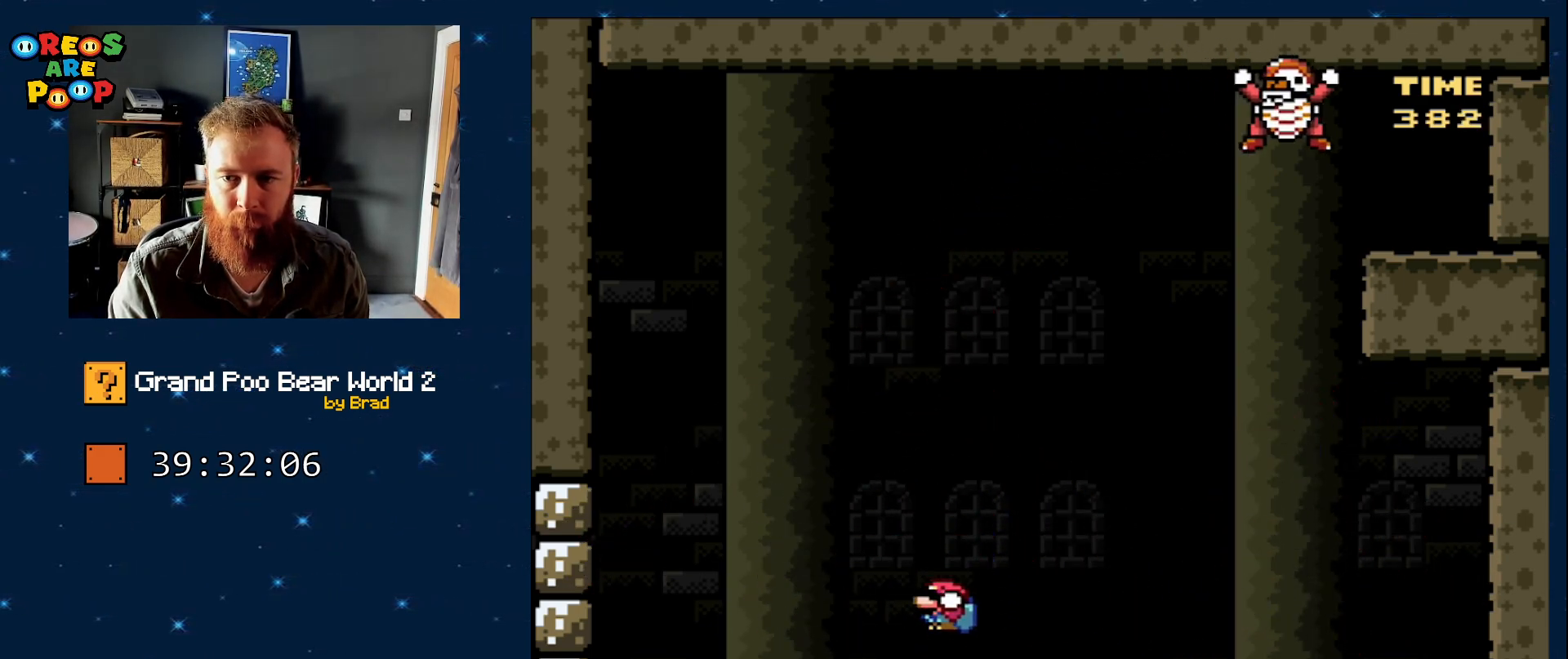
{"dt_ms": 500, "buttons": ["Y", "DPAD_LEFT"], "events": []}
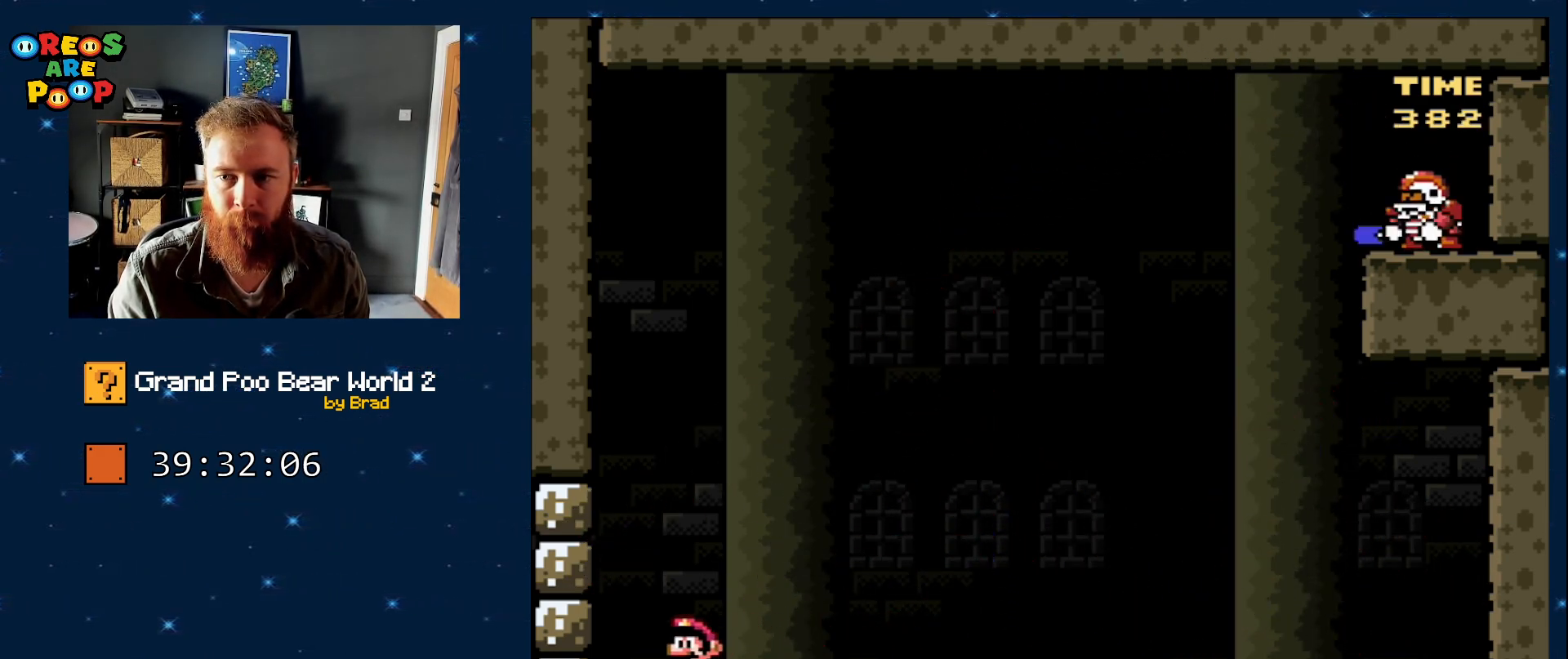
{"dt_ms": 500, "buttons": ["Y", "DPAD_RIGHT"], "events": [[133, "DPAD_LEFT", "up"], [167, "DPAD_RIGHT", "down"]]}
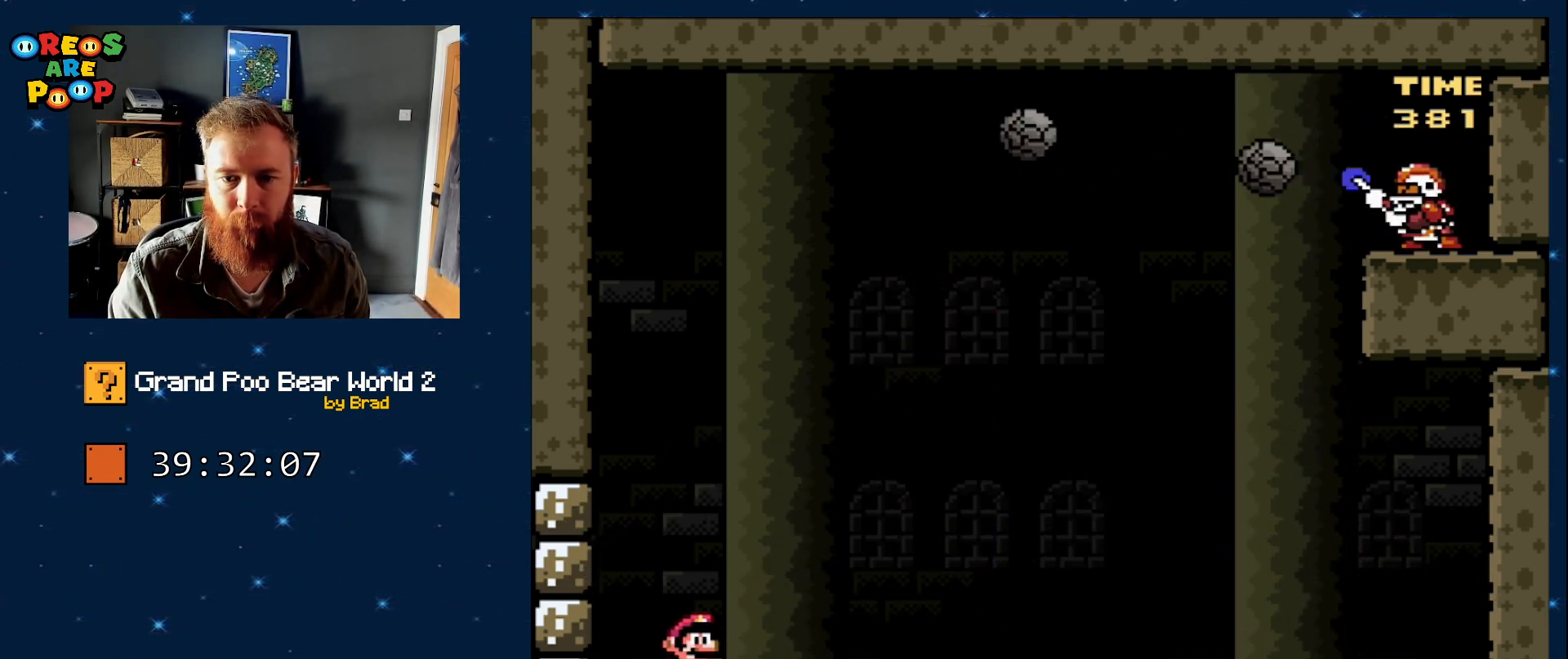
{"dt_ms": 500, "buttons": ["Y", "DPAD_RIGHT"], "events": []}
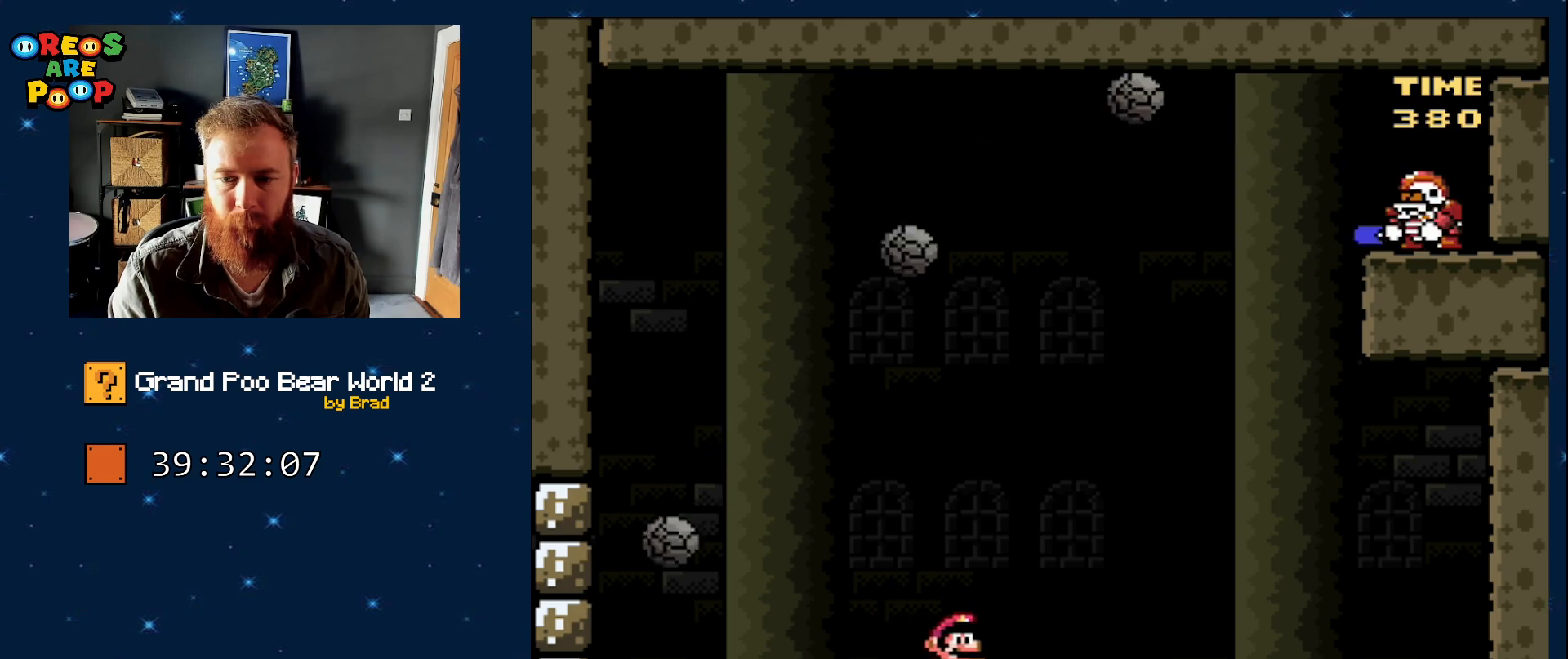
{"dt_ms": 500, "buttons": ["Y", "DPAD_DOWN"], "events": [[233, "DPAD_RIGHT", "up"], [350, "DPAD_DOWN", "down"]]}
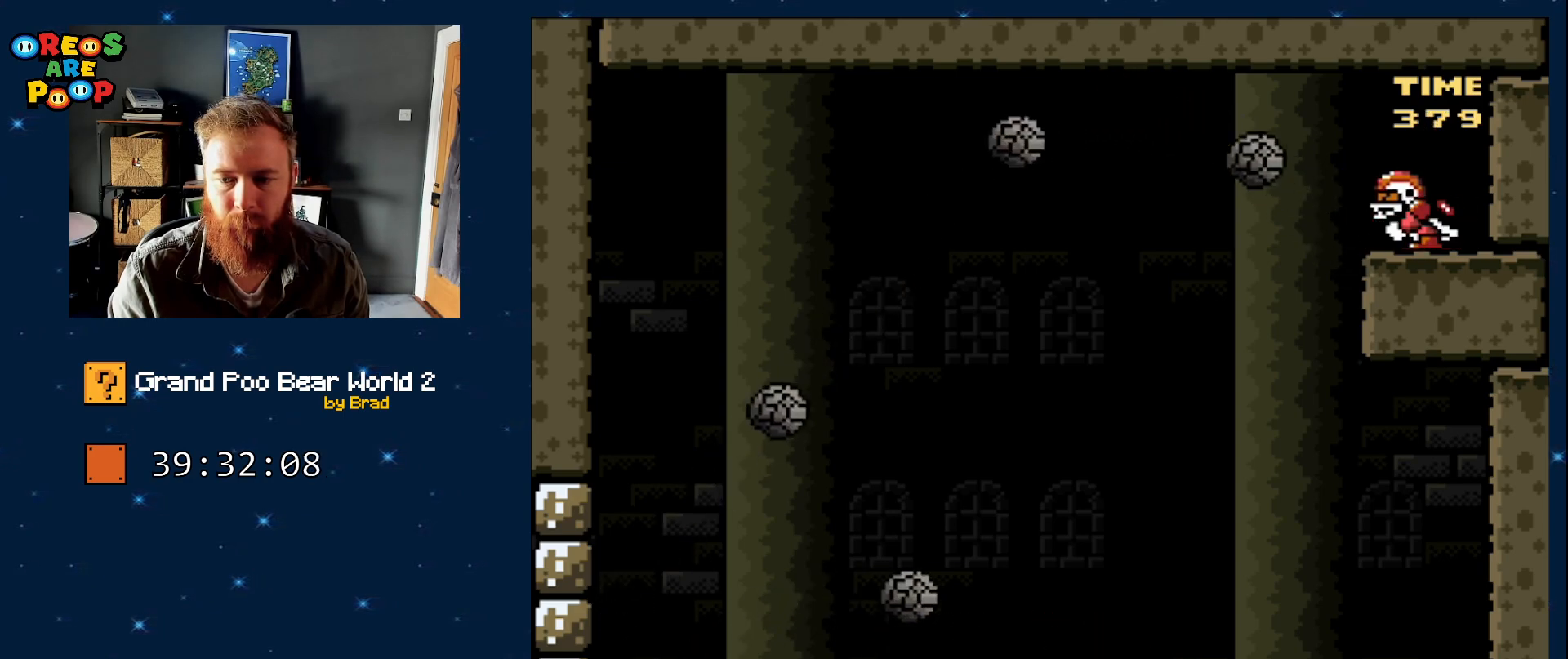
{"dt_ms": 1000, "buttons": ["Y", "DPAD_DOWN"], "events": [[533, "SELECT", "down"], [883, "SELECT", "up"]]}
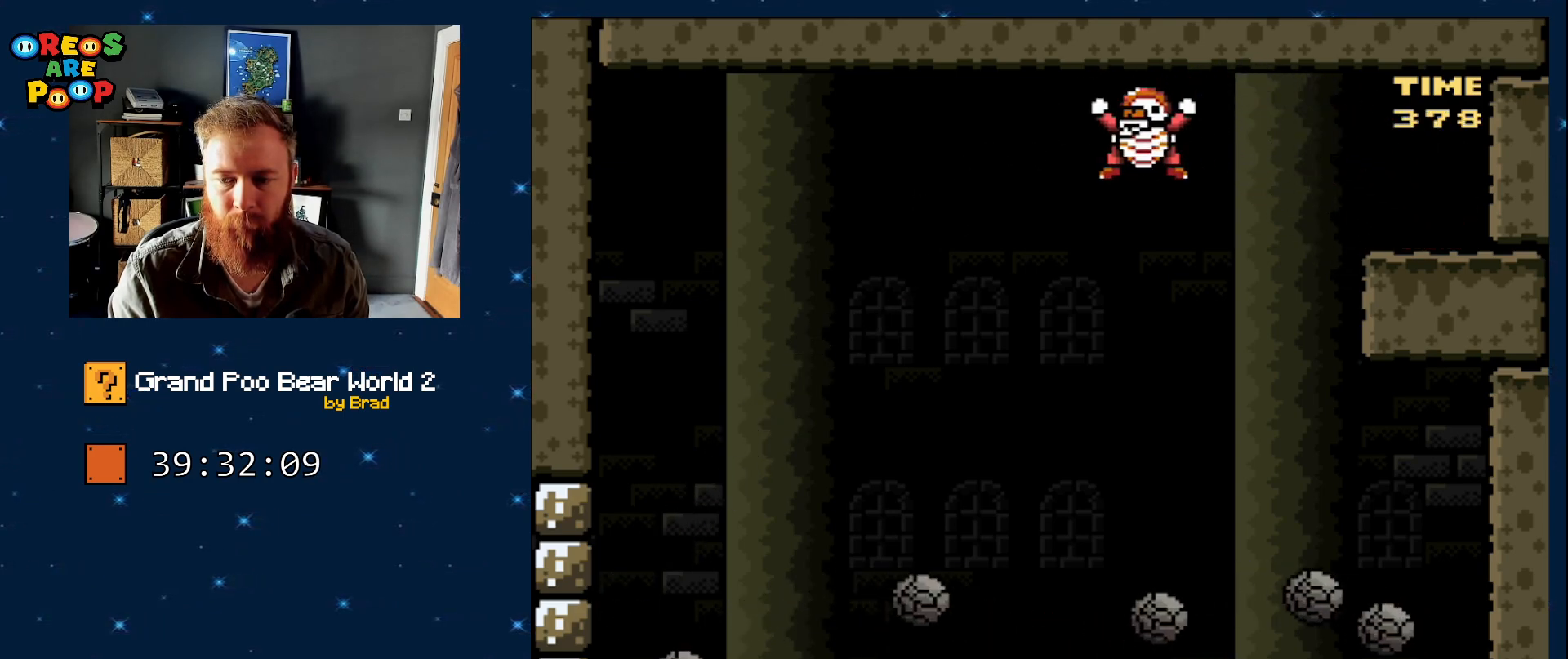
{"dt_ms": 500, "buttons": ["Y", "DPAD_DOWN"], "events": []}
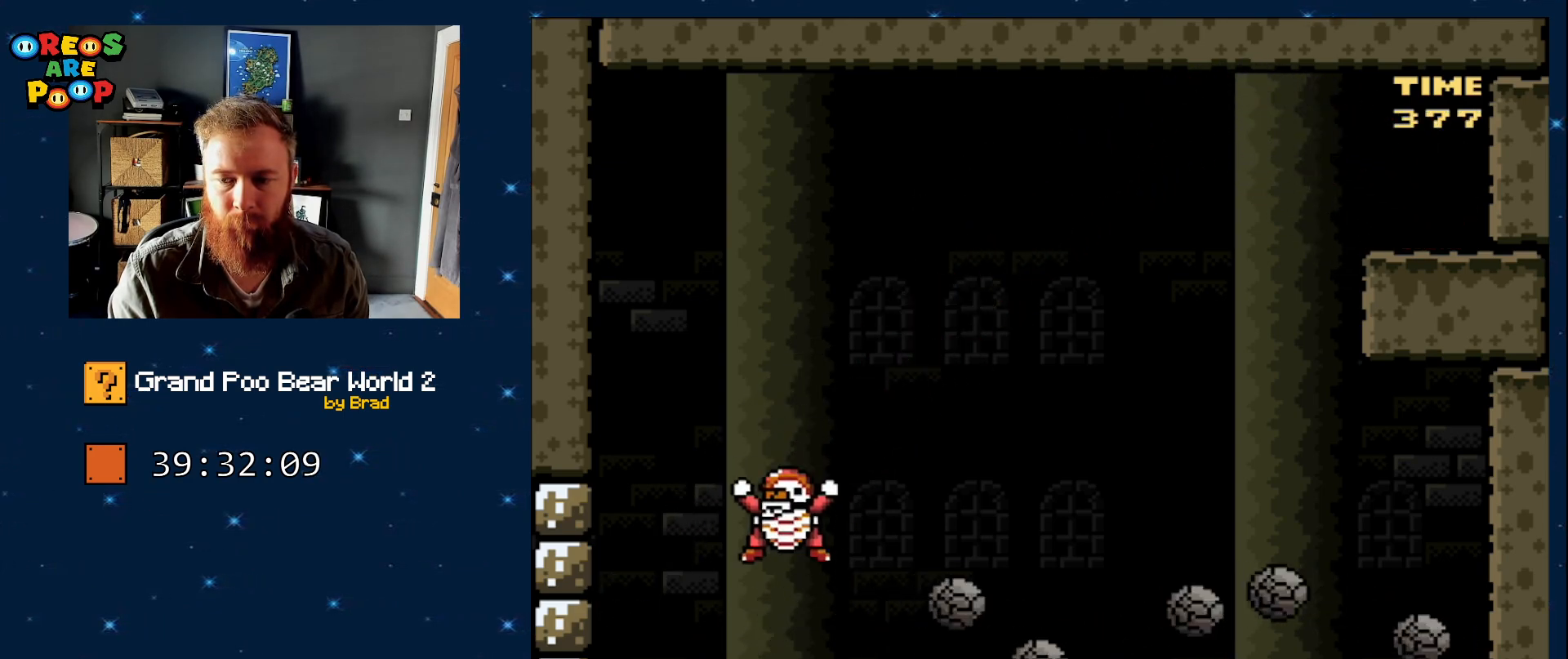
{"dt_ms": 500, "buttons": ["Y", "DPAD_DOWN"], "events": []}
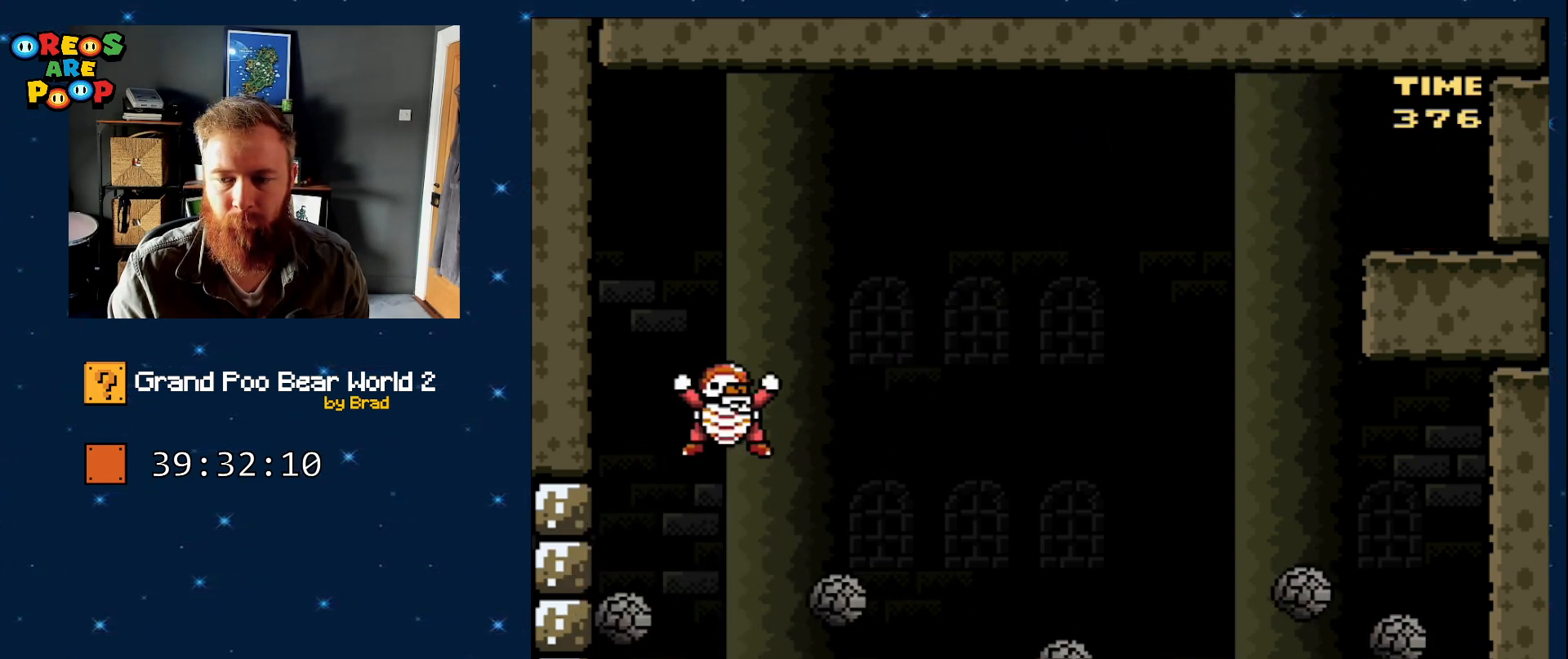
{"dt_ms": 500, "buttons": ["Y", "DPAD_DOWN"], "events": []}
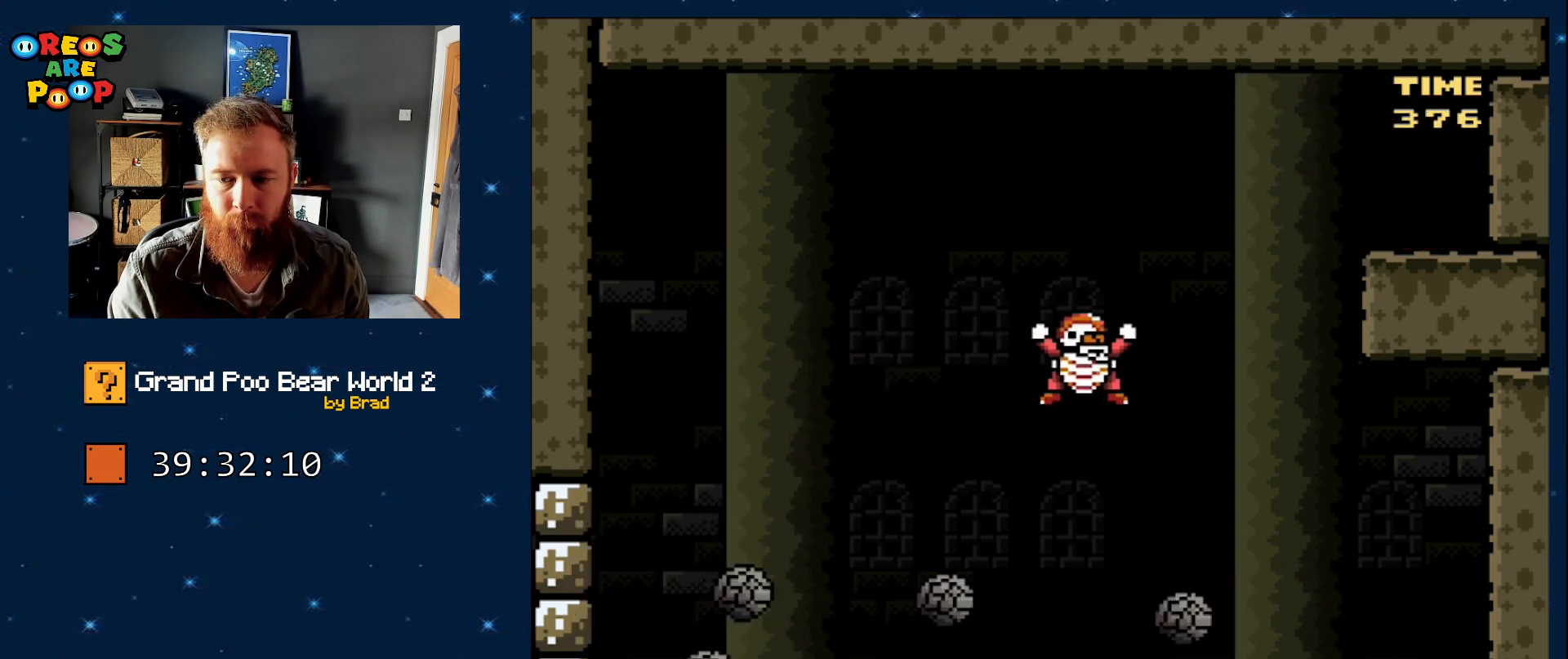
{"dt_ms": 500, "buttons": ["Y", "DPAD_LEFT"], "events": [[350, "DPAD_LEFT", "down"], [417, "DPAD_DOWN", "up"]]}
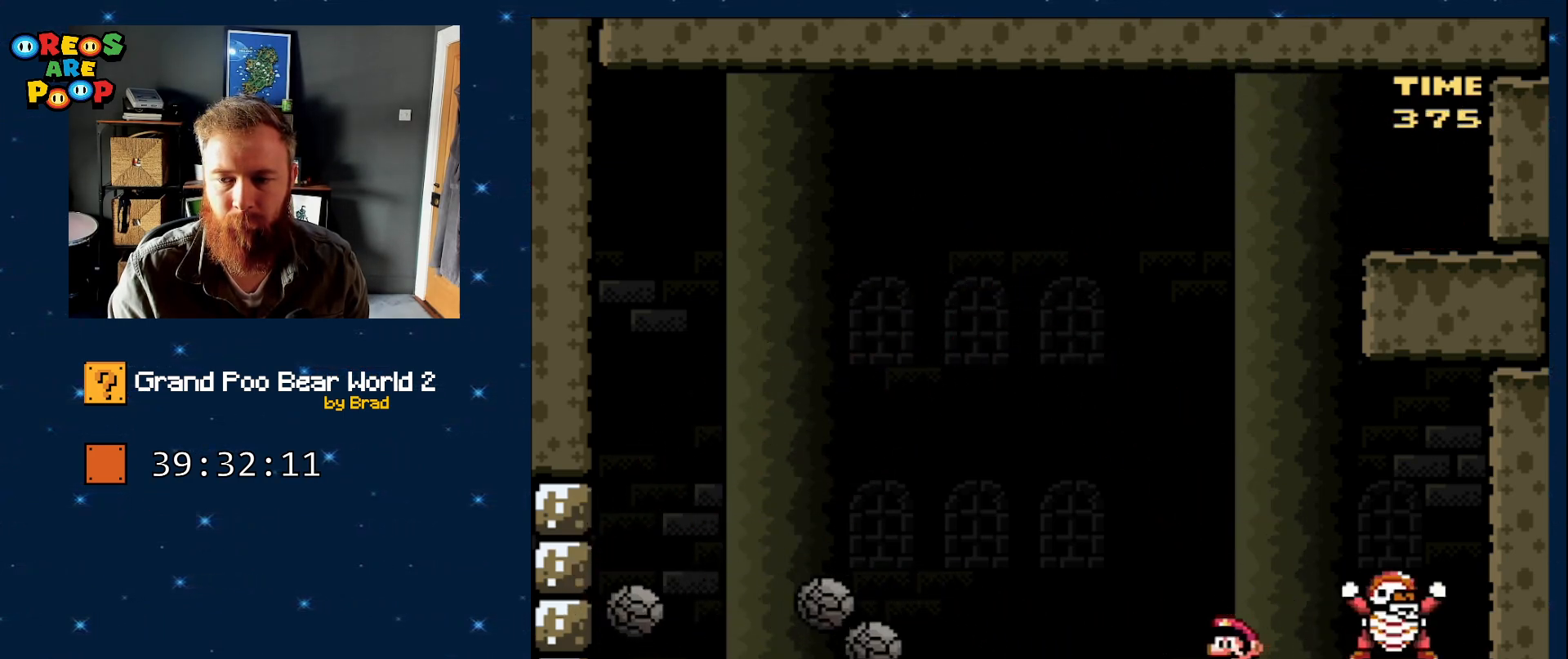
{"dt_ms": 500, "buttons": ["B", "Y", "DPAD_LEFT"], "events": [[417, "B", "down"]]}
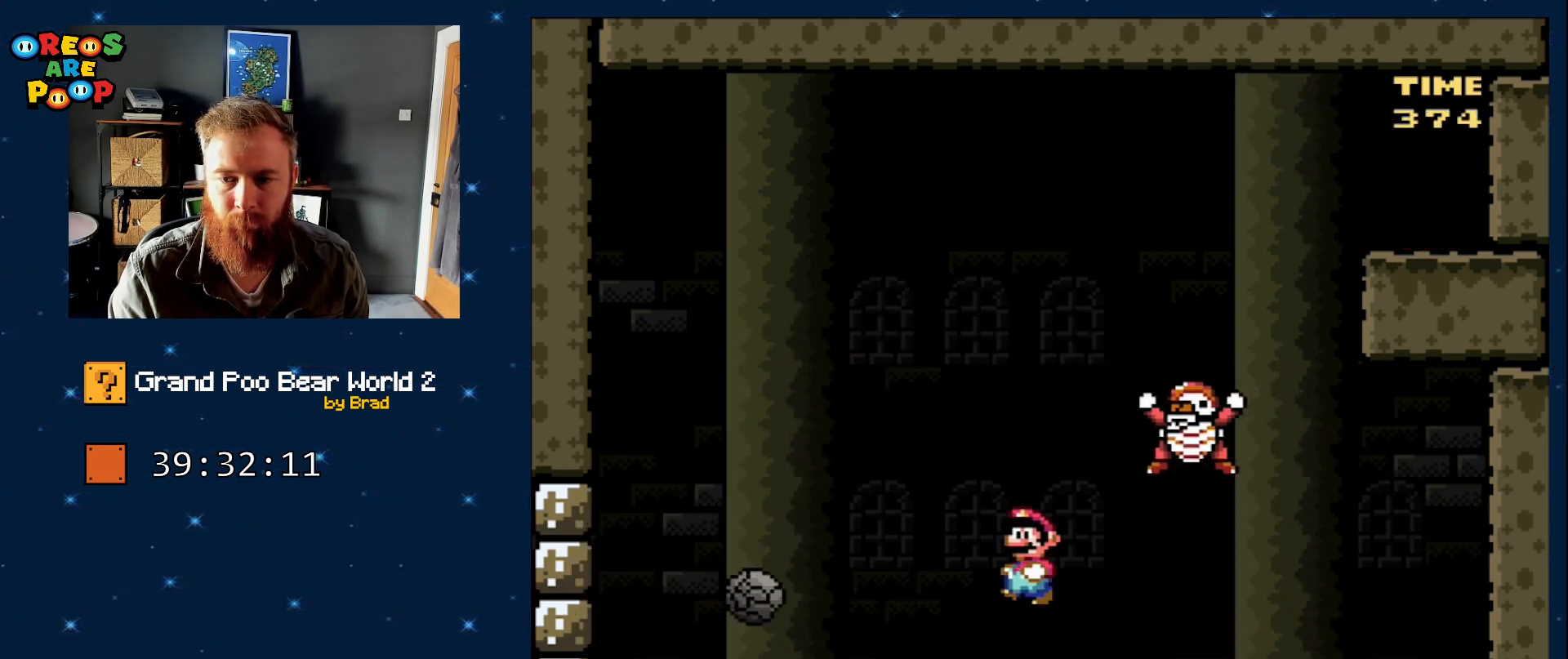
{"dt_ms": 500, "buttons": ["B", "Y", "DPAD_LEFT"], "events": [[50, "B", "up"], [50, "DPAD_LEFT", "up"], [83, "DPAD_RIGHT", "down"], [167, "B", "down"], [233, "B", "up"], [233, "DPAD_RIGHT", "up"], [283, "DPAD_LEFT", "down"], [300, "B", "down"]]}
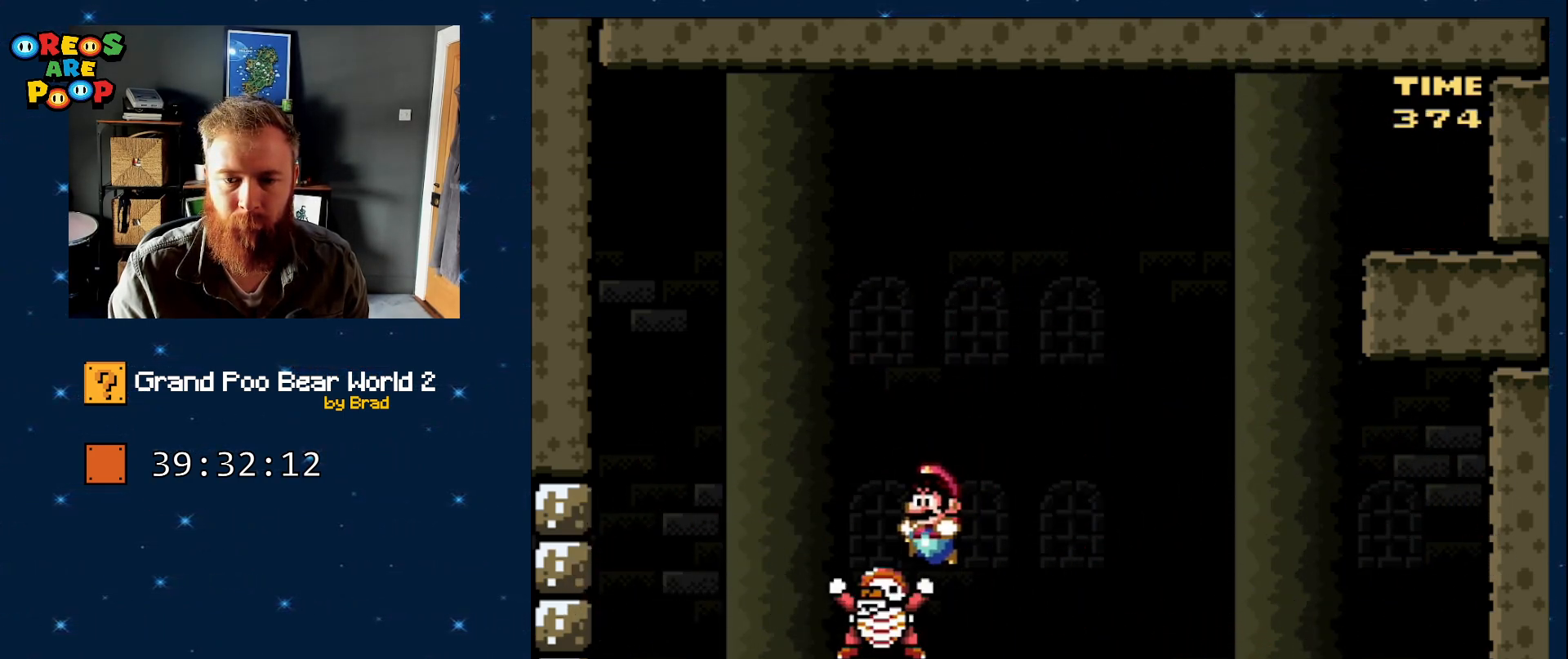
{"dt_ms": 500, "buttons": ["Y", "DPAD_LEFT"], "events": [[200, "DPAD_LEFT", "up"], [200, "DPAD_RIGHT", "down"], [283, "B", "up"], [383, "DPAD_RIGHT", "up"], [433, "DPAD_LEFT", "down"]]}
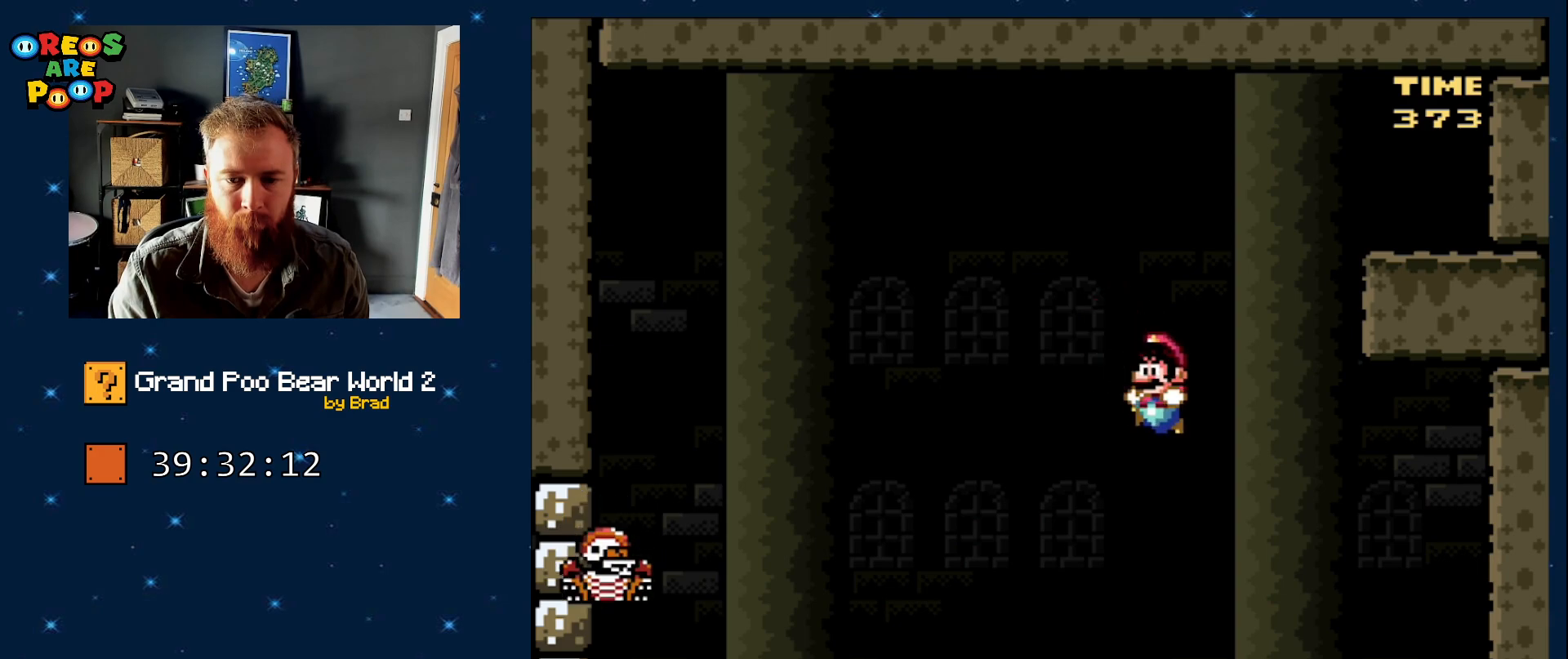
{"dt_ms": 500, "buttons": ["B", "Y", "DPAD_LEFT"], "events": [[133, "DPAD_LEFT", "up"], [383, "B", "down"], [500, "DPAD_LEFT", "down"]]}
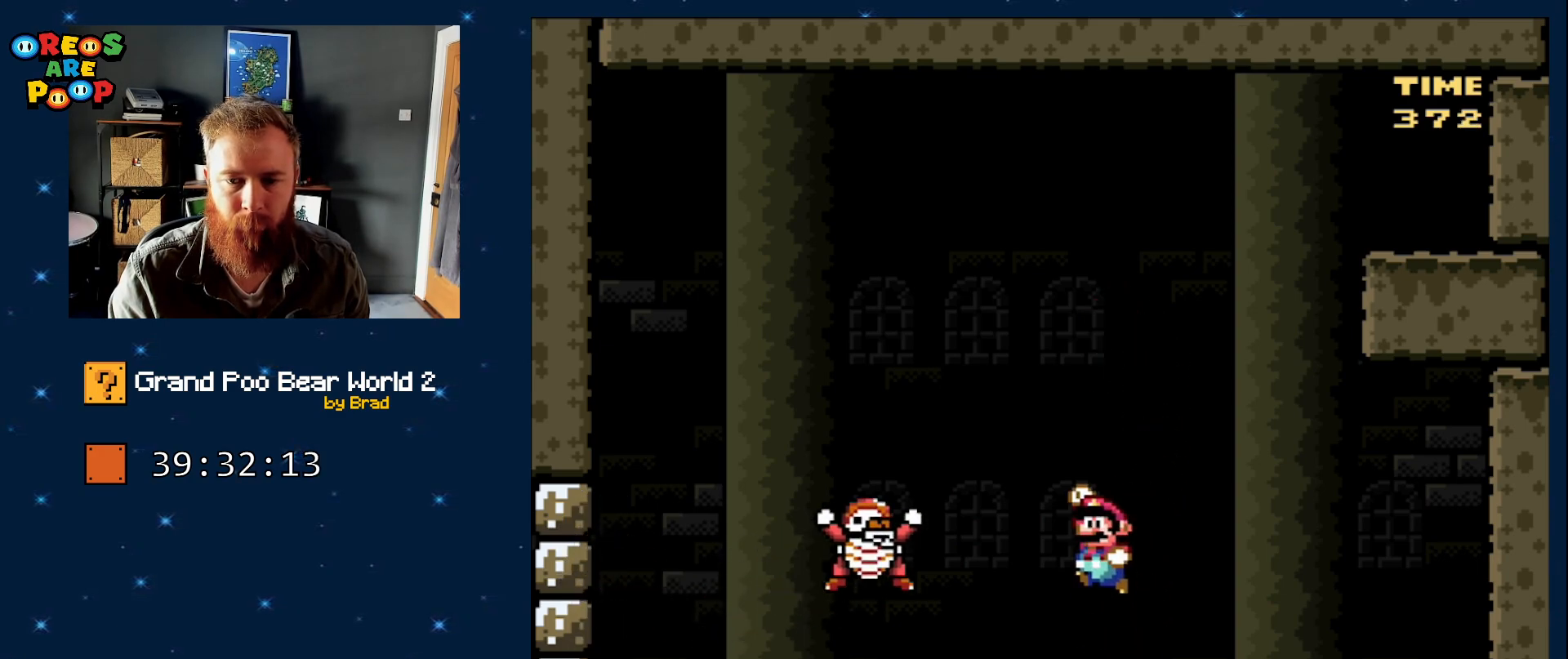
{"dt_ms": 500, "buttons": ["B", "Y", "DPAD_RIGHT"], "events": [[67, "DPAD_LEFT", "up"], [117, "DPAD_RIGHT", "down"], [200, "B", "up"], [300, "B", "down"]]}
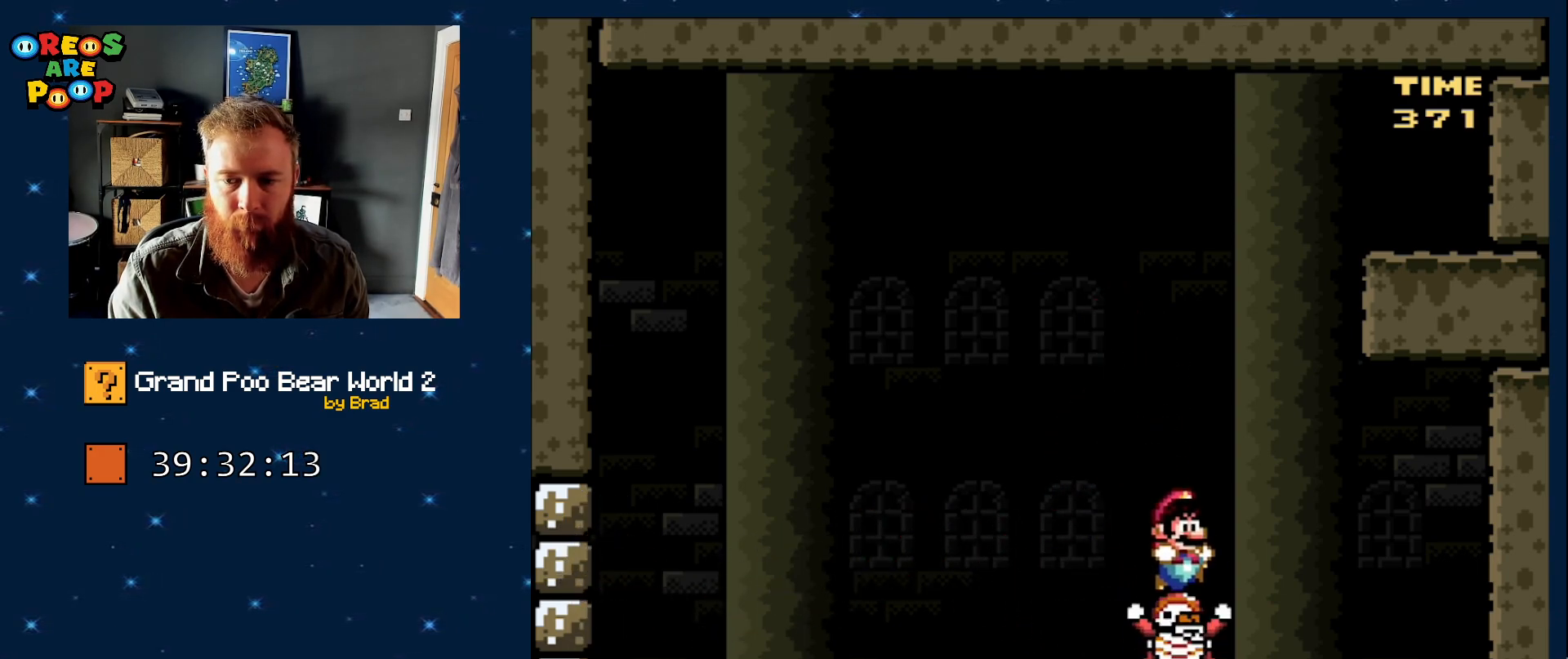
{"dt_ms": 500, "buttons": ["B", "Y", "DPAD_RIGHT"], "events": []}
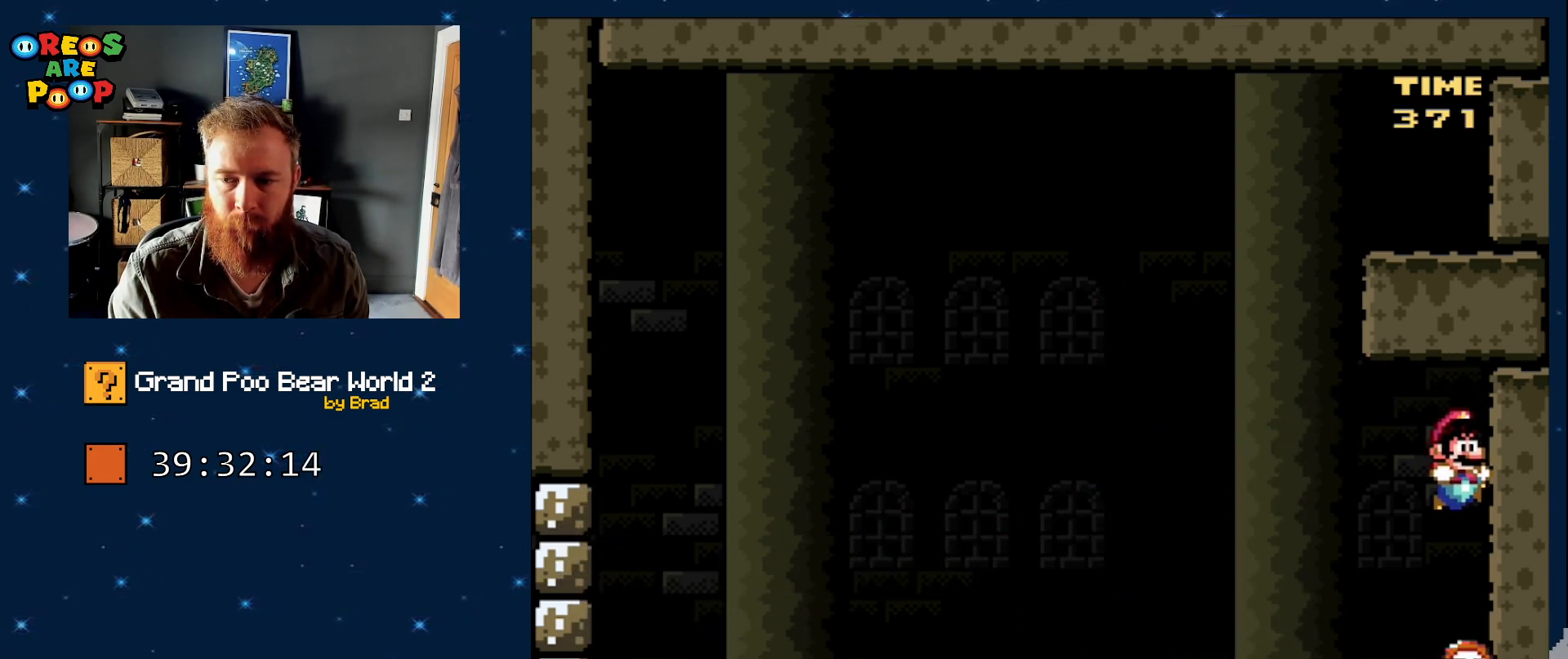
{"dt_ms": 500, "buttons": ["B", "Y", "DPAD_LEFT"], "events": [[17, "DPAD_RIGHT", "up"], [50, "DPAD_LEFT", "down"]]}
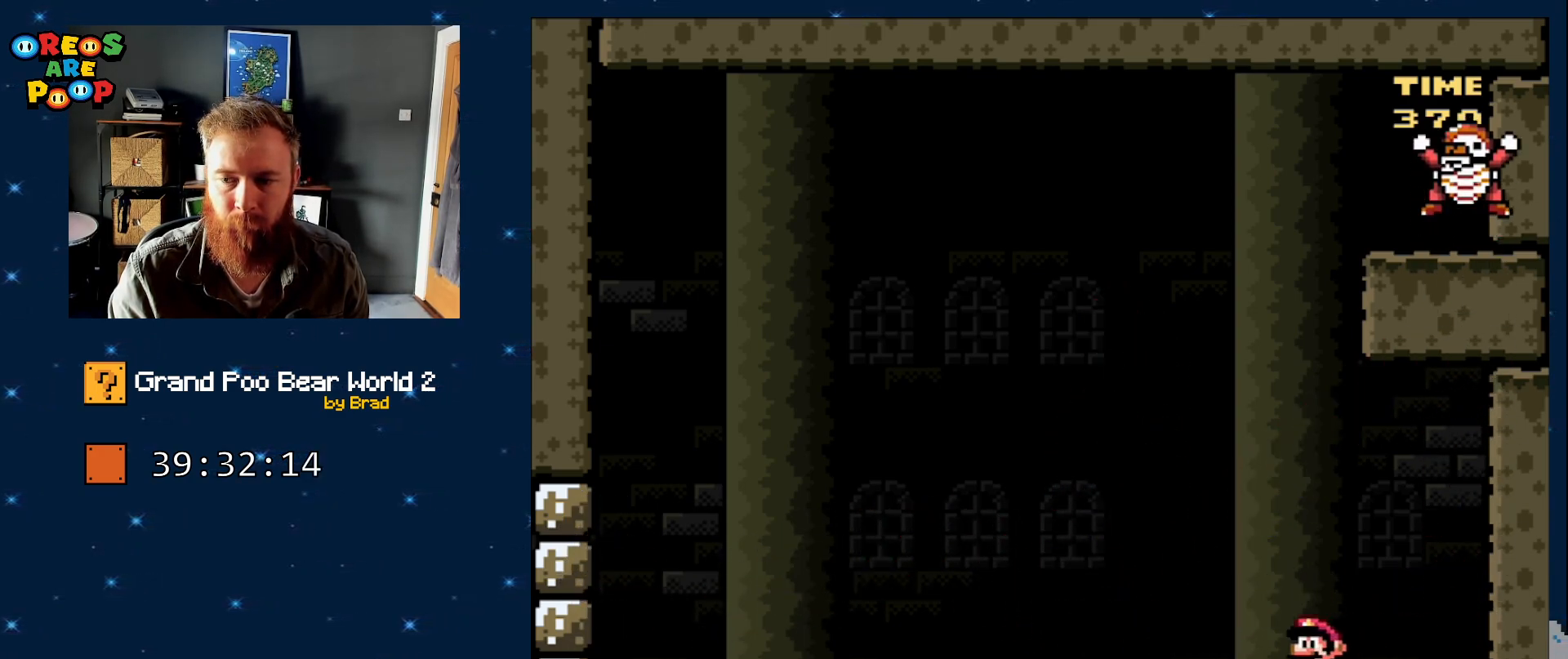
{"dt_ms": 500, "buttons": ["Y", "DPAD_LEFT"], "events": [[283, "B", "up"]]}